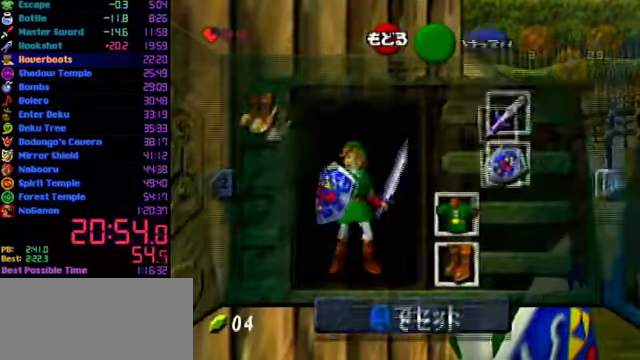
Gameplay with a controller (Nintendo layout); each line is a JSON object with the inputs held at the frame after it. "events" lists button and stick changes between this image and that frame as [ms after this image, input, new state], when the widget could be followed in between. Not read: L3 R3 Z.
{"buttons": ["L1", "C_DOWN"], "left_stick": "center", "events": [[33, "L1", "down"], [500, "C_DOWN", "down"]]}
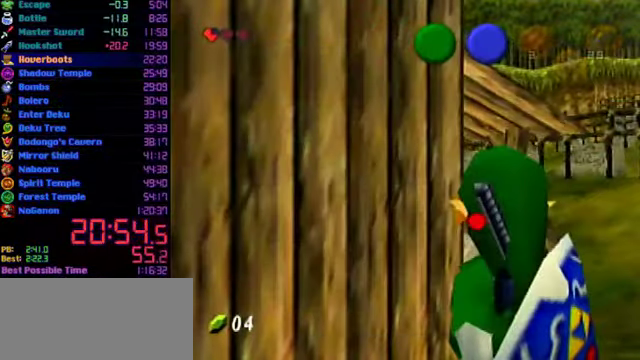
{"buttons": ["L1"], "left_stick": "center", "events": [[66, "C_DOWN", "up"]]}
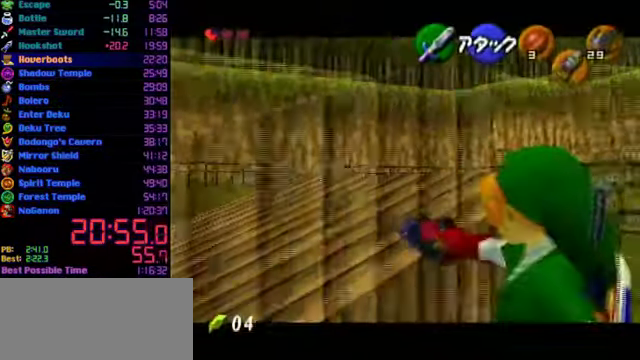
{"buttons": ["L1"], "left_stick": "down", "events": [[300, "left_stick", "down"]]}
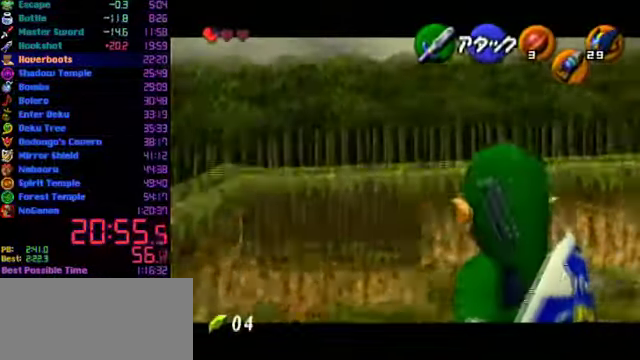
{"buttons": ["L1"], "left_stick": "down", "events": []}
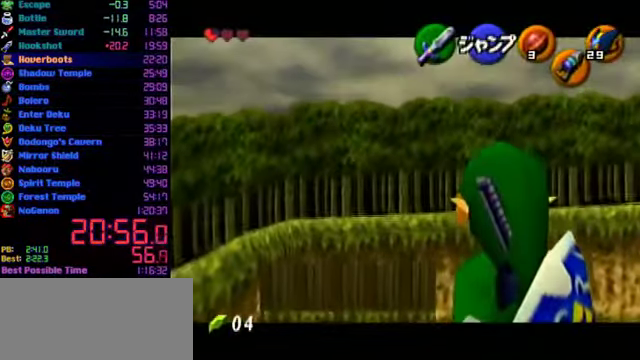
{"buttons": ["L1"], "left_stick": "down", "events": []}
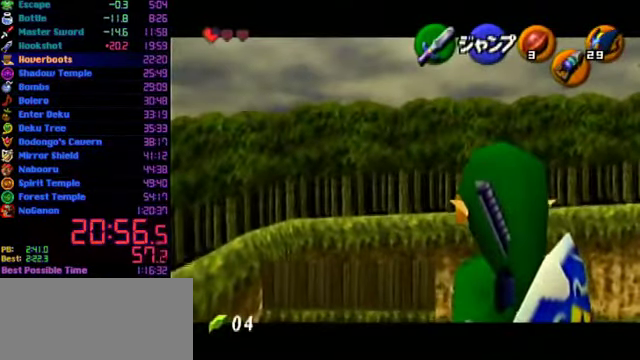
{"buttons": ["L1"], "left_stick": "center", "events": [[433, "left_stick", "center"]]}
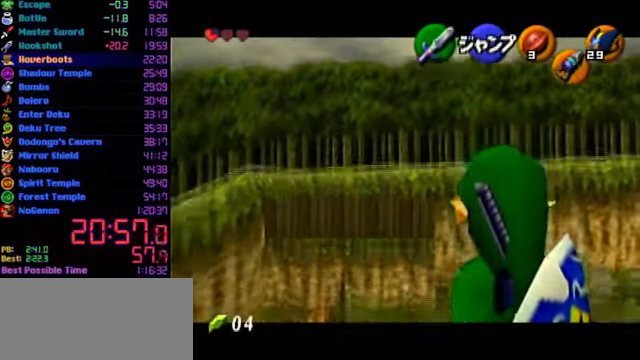
{"buttons": ["L1"], "left_stick": "right", "events": [[266, "left_stick", "right"], [300, "A", "down"], [466, "A", "up"]]}
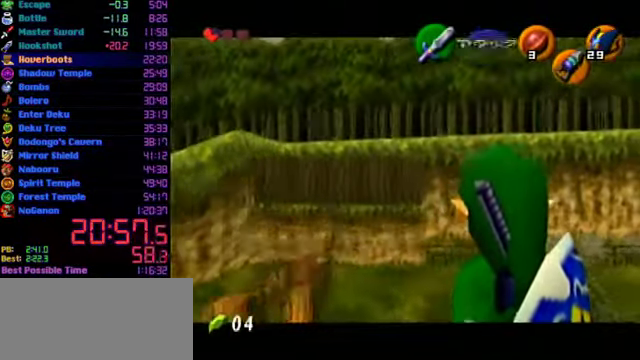
{"buttons": ["L1"], "left_stick": "right", "events": [[66, "A", "down"], [167, "A", "up"], [300, "A", "down"], [434, "A", "up"]]}
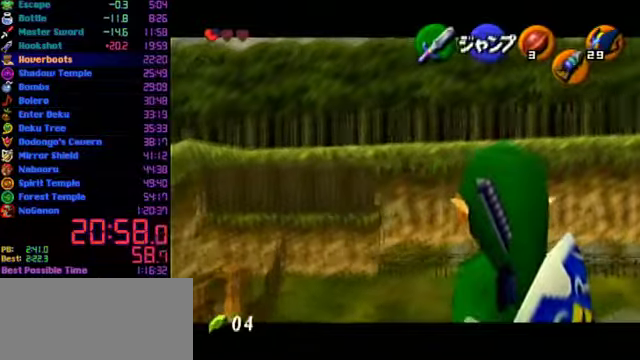
{"buttons": ["L1"], "left_stick": "right", "events": [[100, "A", "down"], [200, "A", "up"], [334, "A", "down"], [467, "A", "up"]]}
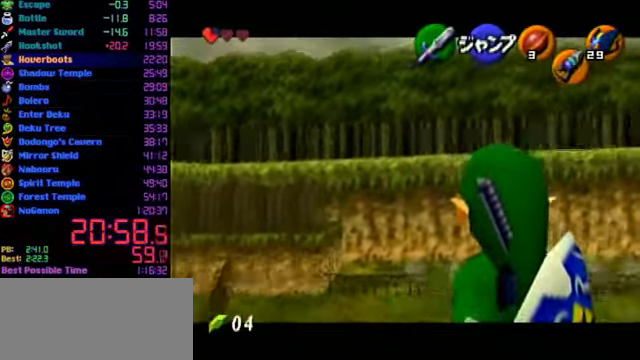
{"buttons": ["A", "L1"], "left_stick": "right", "events": [[167, "A", "down"], [234, "A", "up"], [467, "A", "down"]]}
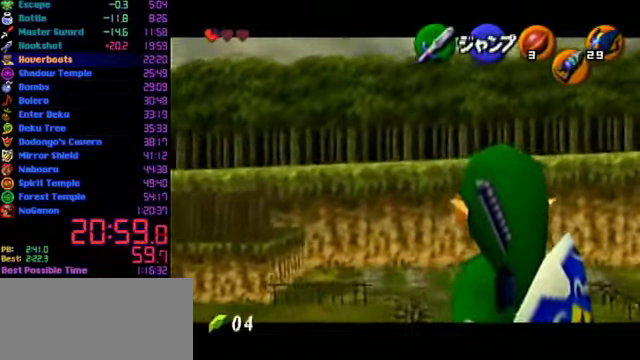
{"buttons": ["L1"], "left_stick": "right", "events": [[167, "A", "up"], [334, "A", "down"], [467, "A", "up"]]}
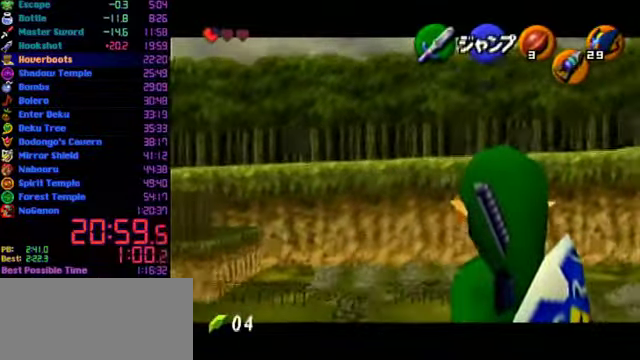
{"buttons": ["L1"], "left_stick": "right", "events": [[200, "A", "down"], [267, "A", "up"]]}
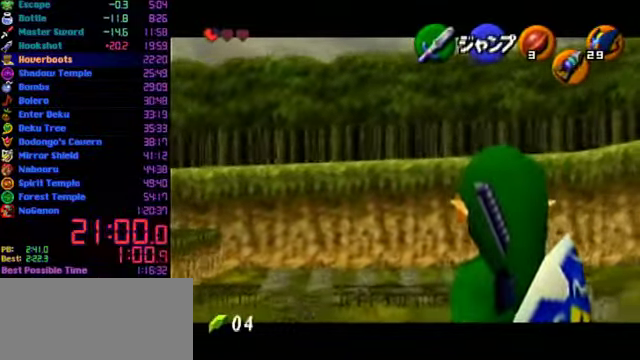
{"buttons": ["L1"], "left_stick": "right", "events": [[67, "A", "down"], [167, "A", "up"], [400, "A", "down"], [500, "A", "up"]]}
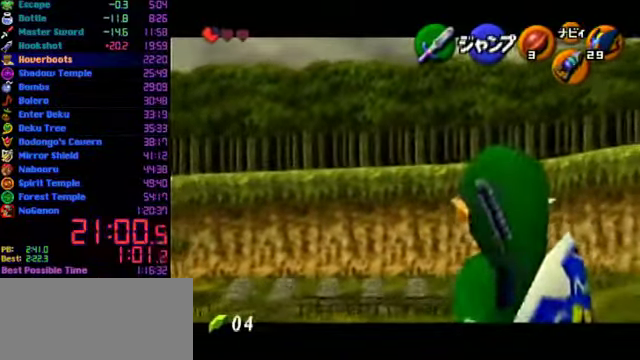
{"buttons": [], "left_stick": "center", "events": [[200, "A", "down"], [334, "A", "up"], [367, "left_stick", "center"], [500, "L1", "up"]]}
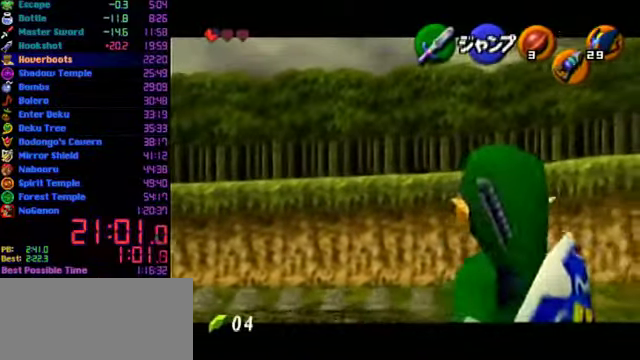
{"buttons": ["B", "R1"], "left_stick": "down-left", "events": [[134, "B", "down"], [167, "R1", "down"], [234, "B", "up"], [434, "B", "down"], [434, "left_stick", "down-left"]]}
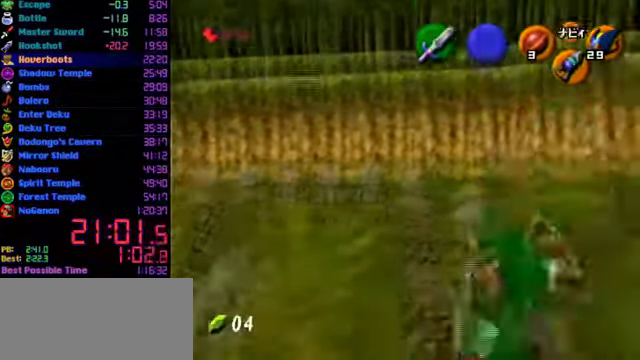
{"buttons": [], "left_stick": "center", "events": [[100, "B", "up"], [100, "R1", "up"], [100, "left_stick", "center"], [134, "C_UP", "down"], [367, "C_UP", "up"]]}
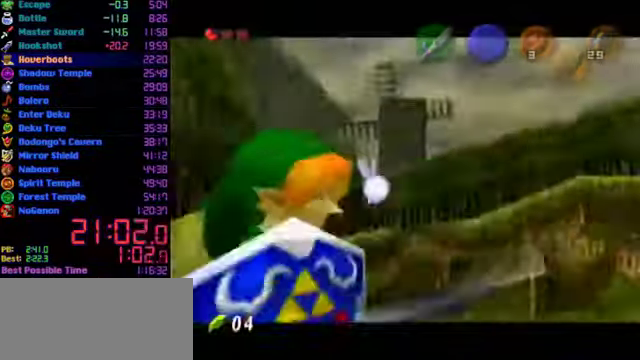
{"buttons": [], "left_stick": "center", "events": [[434, "B", "down"], [500, "B", "up"]]}
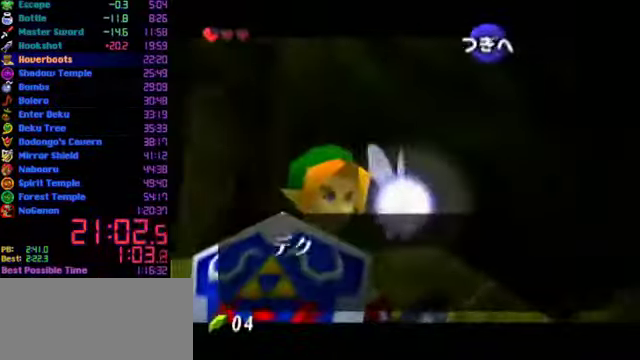
{"buttons": ["L1", "R1", "C_DOWN"], "left_stick": "center", "events": [[67, "A", "down"], [200, "A", "up"], [267, "left_stick", "down-left"], [400, "C_DOWN", "down"], [434, "L1", "down"], [434, "left_stick", "center"], [467, "R1", "down"]]}
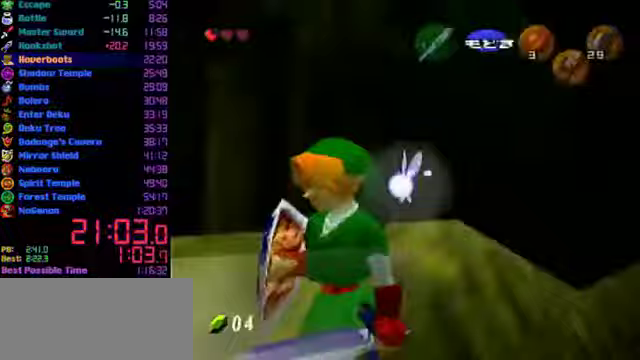
{"buttons": [], "left_stick": "up", "events": [[133, "R1", "up"], [167, "C_DOWN", "up"], [167, "left_stick", "up"], [267, "L1", "up"]]}
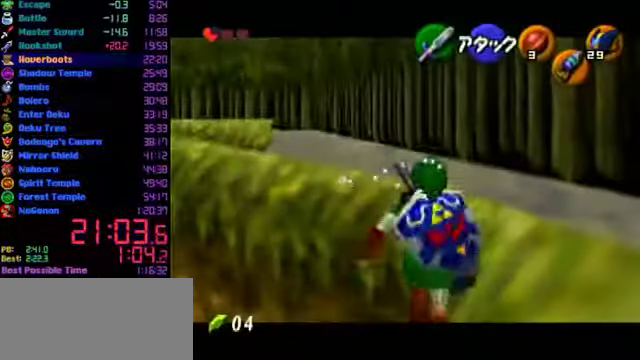
{"buttons": [], "left_stick": "up", "events": [[100, "A", "down"], [233, "A", "up"]]}
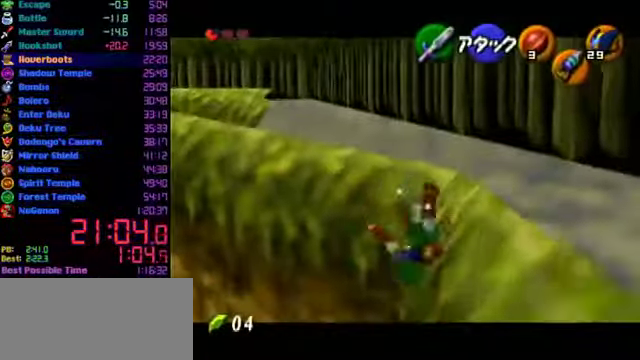
{"buttons": [], "left_stick": "up-right", "events": [[133, "left_stick", "up-right"]]}
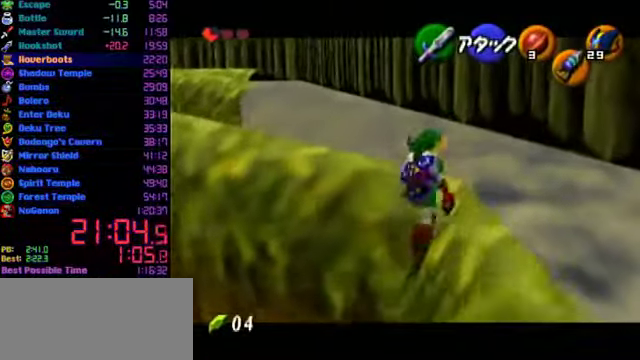
{"buttons": [], "left_stick": "center", "events": [[67, "left_stick", "up"], [233, "left_stick", "up-left"], [333, "left_stick", "center"]]}
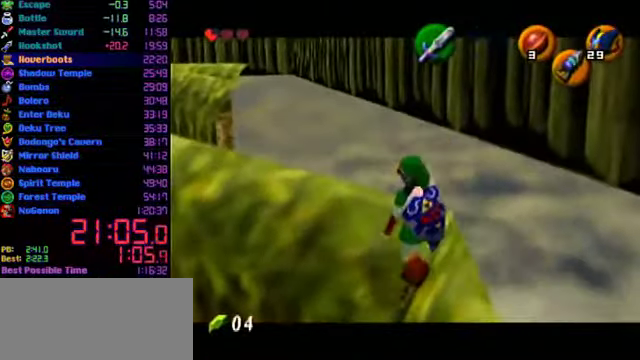
{"buttons": [], "left_stick": "up", "events": [[133, "left_stick", "right"], [267, "left_stick", "up-right"], [400, "left_stick", "up"]]}
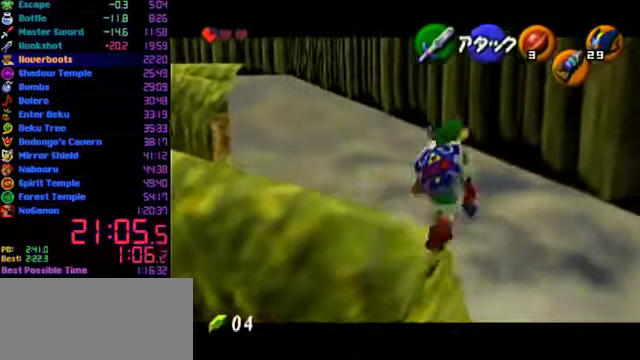
{"buttons": [], "left_stick": "center", "events": [[67, "left_stick", "center"], [133, "left_stick", "up-left"], [233, "left_stick", "left"], [300, "L1", "down"], [300, "left_stick", "center"], [433, "L1", "up"]]}
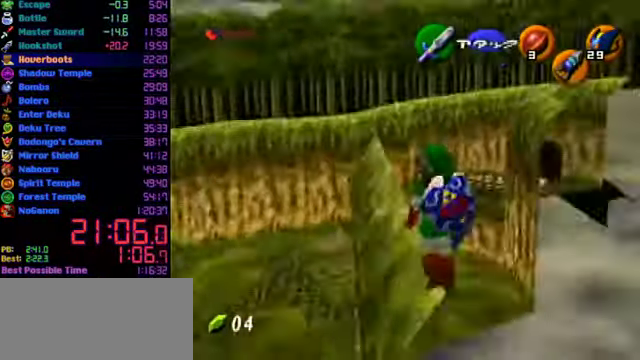
{"buttons": ["C_UP"], "left_stick": "center", "events": [[33, "left_stick", "up"], [333, "left_stick", "center"], [500, "C_UP", "down"]]}
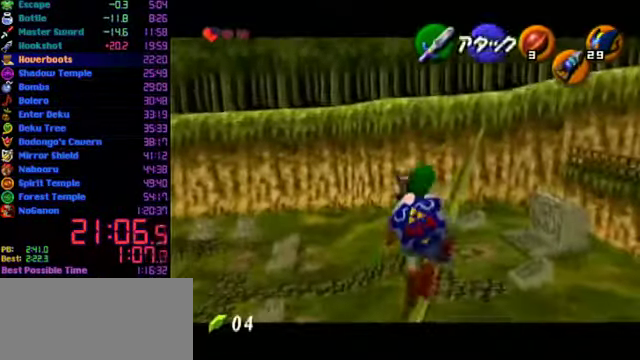
{"buttons": ["C_UP"], "left_stick": "up-right", "events": [[100, "C_UP", "up"], [300, "left_stick", "up-right"], [500, "C_UP", "down"]]}